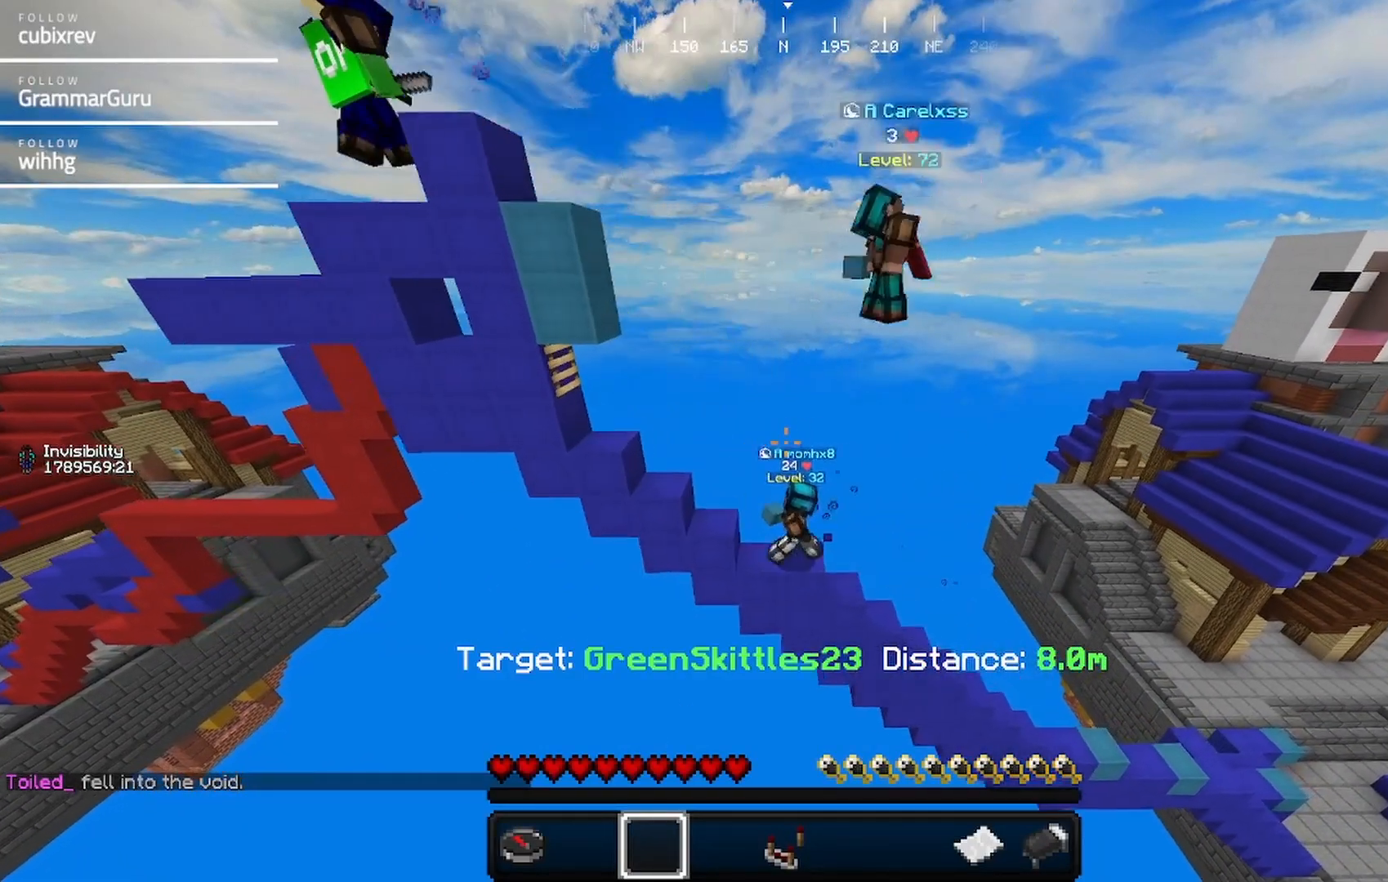
Gameplay with keyboard and mouse; each line is a JSON object with the keys and mouse buttons held at the frame after it. "events" lists presses ("down") and releases ("up") of "a", "d", "s", "w", "mouse_left" and "mouse_right" between this image and that frame as [ms after this image, input, new state], when the widget could be followed in between. "mouse_left", "mouse_right" = the "left", "right" buttons of the "mouse" list. No other keys are recorded. Fast repeated clicks can show as one long hold. Mouse movement is not recorded.
{"keys": ["a"], "mouse": [], "events": [[333, "a", "down"]]}
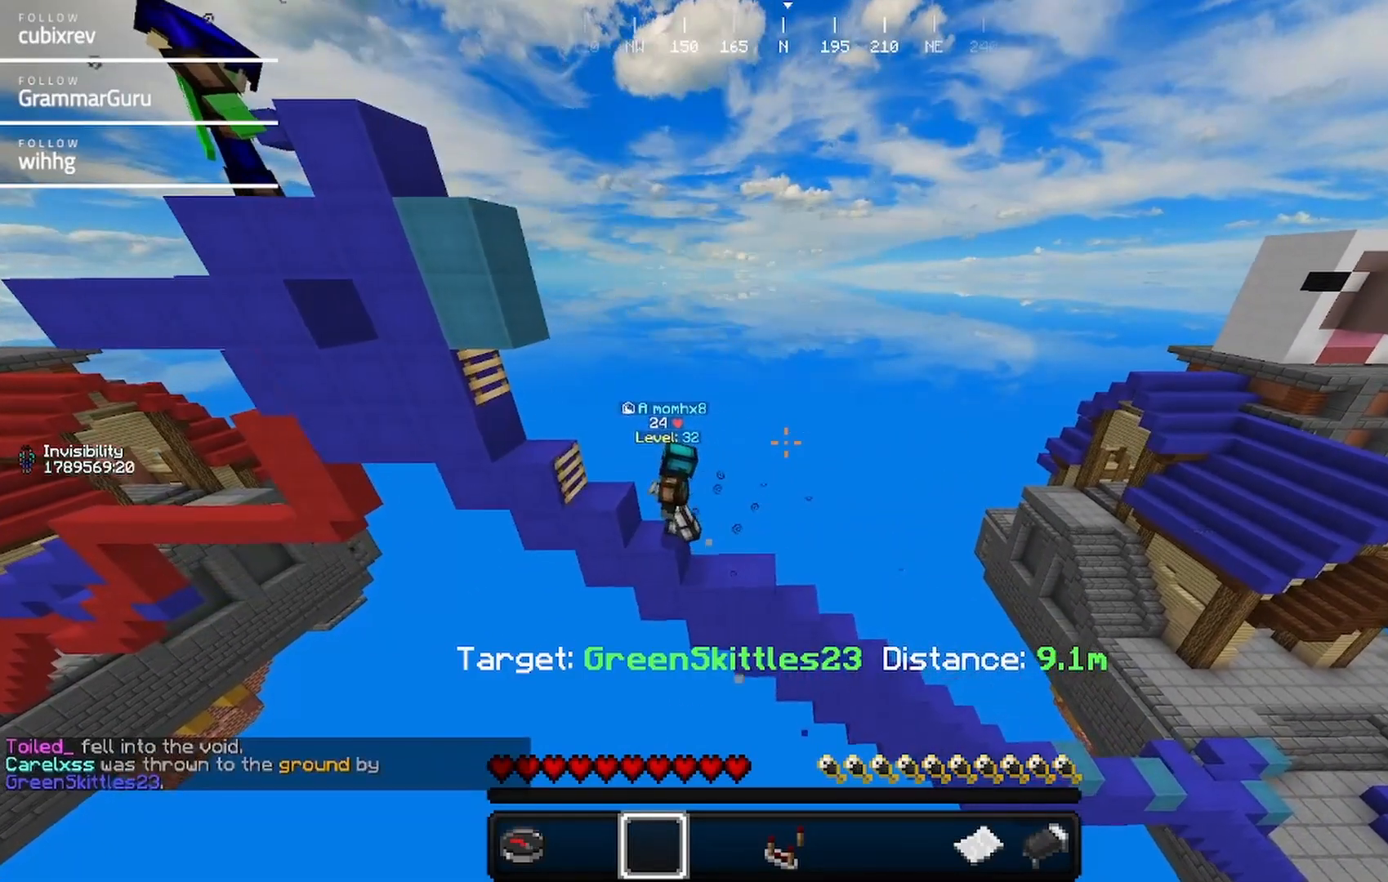
{"keys": ["a", "s"], "mouse": [], "events": [[300, "a", "up"], [417, "a", "down"], [467, "s", "down"]]}
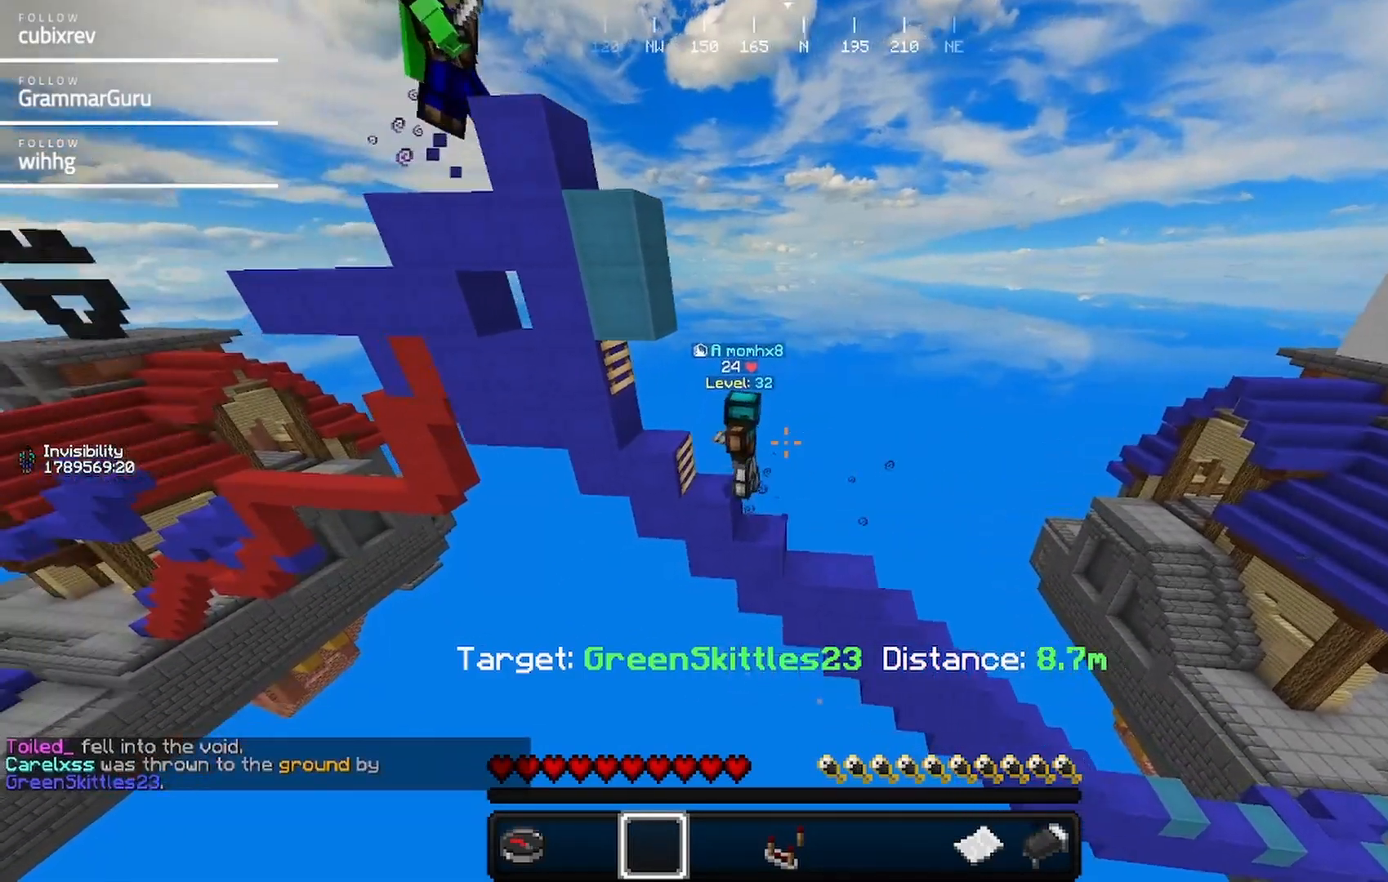
{"keys": [], "mouse": [], "events": [[217, "a", "up"], [217, "s", "up"]]}
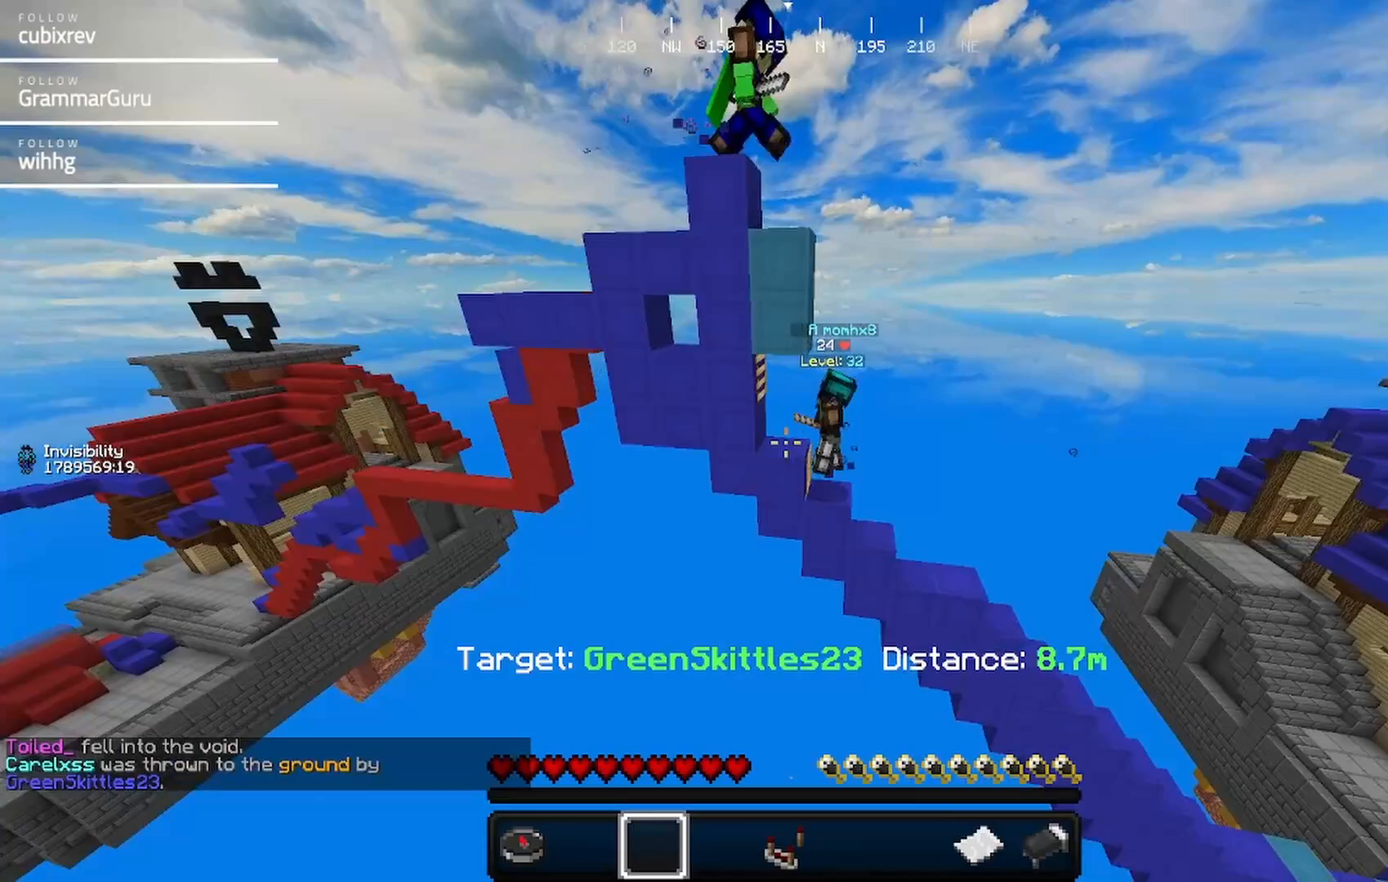
{"keys": [], "mouse": [], "events": []}
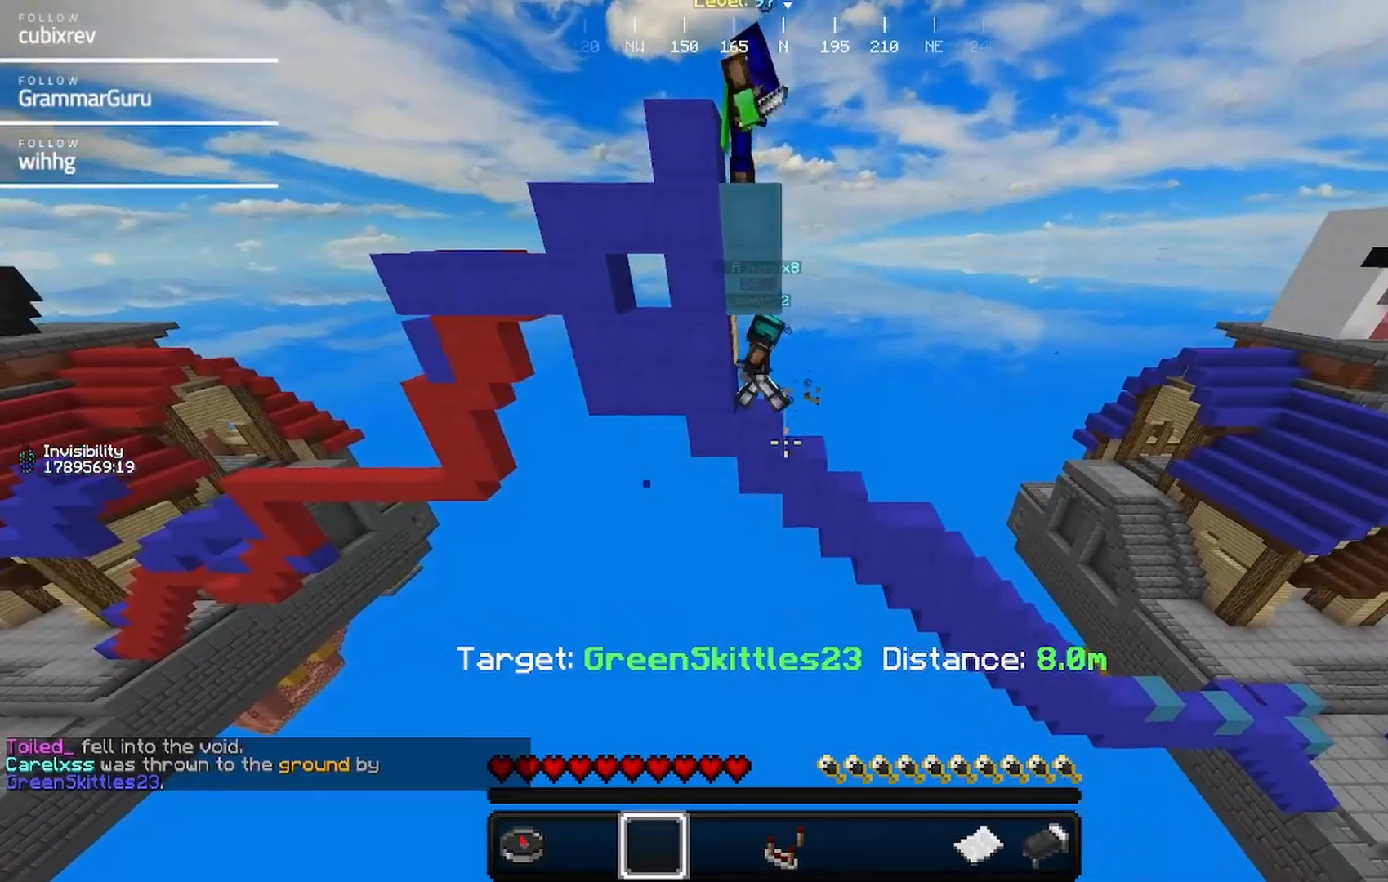
{"keys": [], "mouse": [], "events": []}
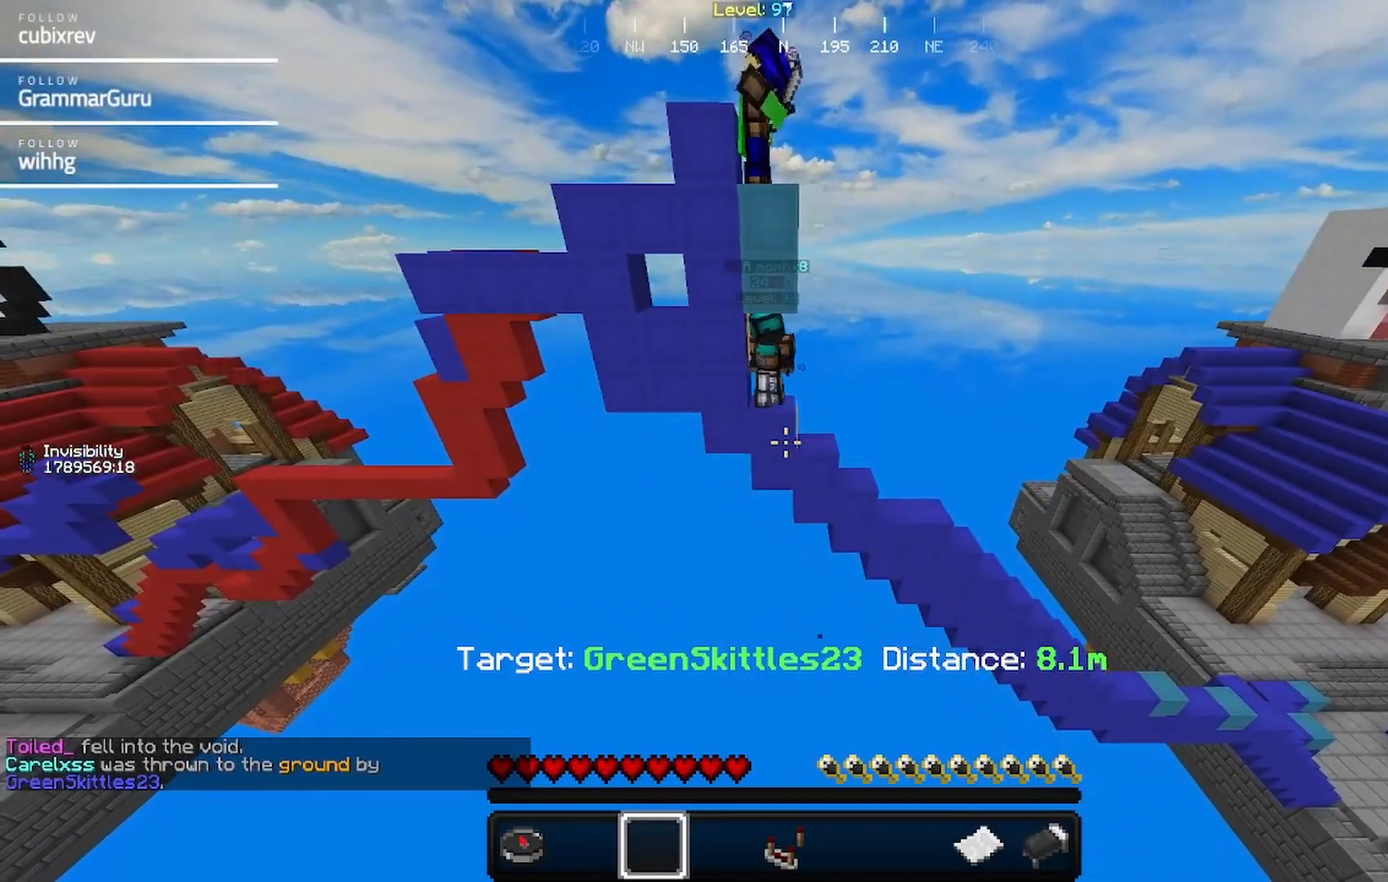
{"keys": [], "mouse": [], "events": []}
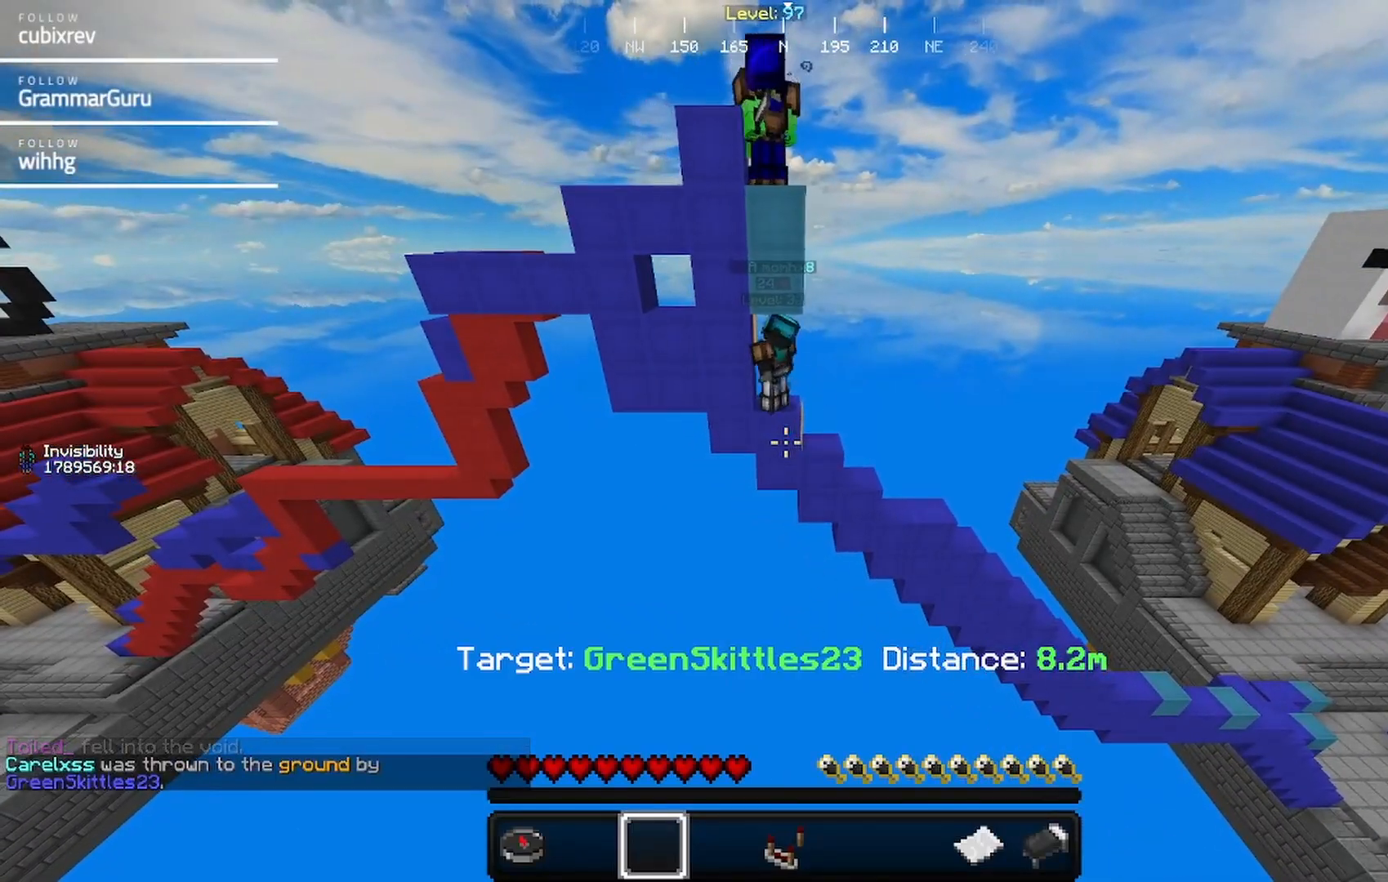
{"keys": [], "mouse": [], "events": []}
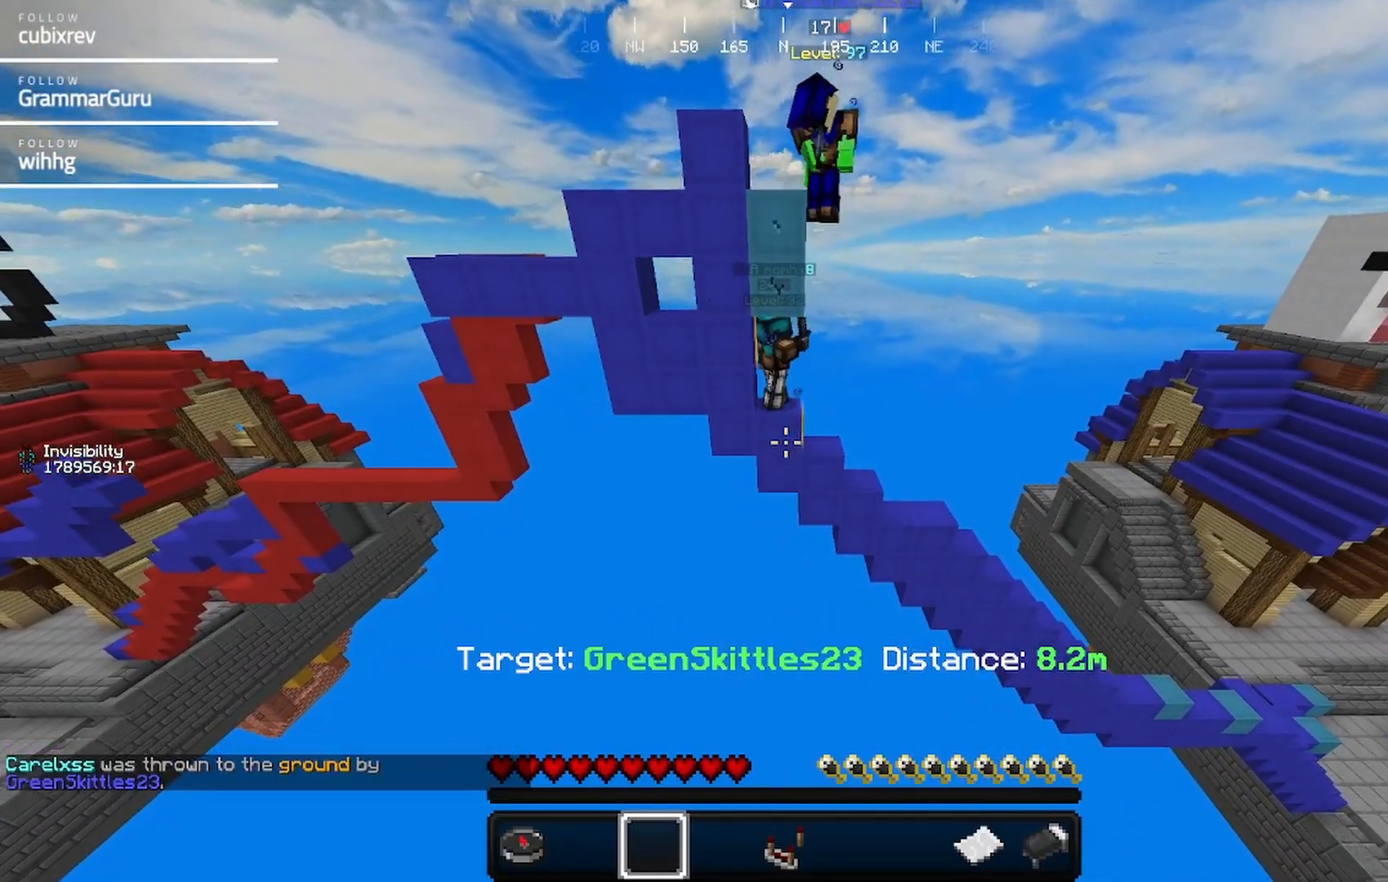
{"keys": [], "mouse": [], "events": []}
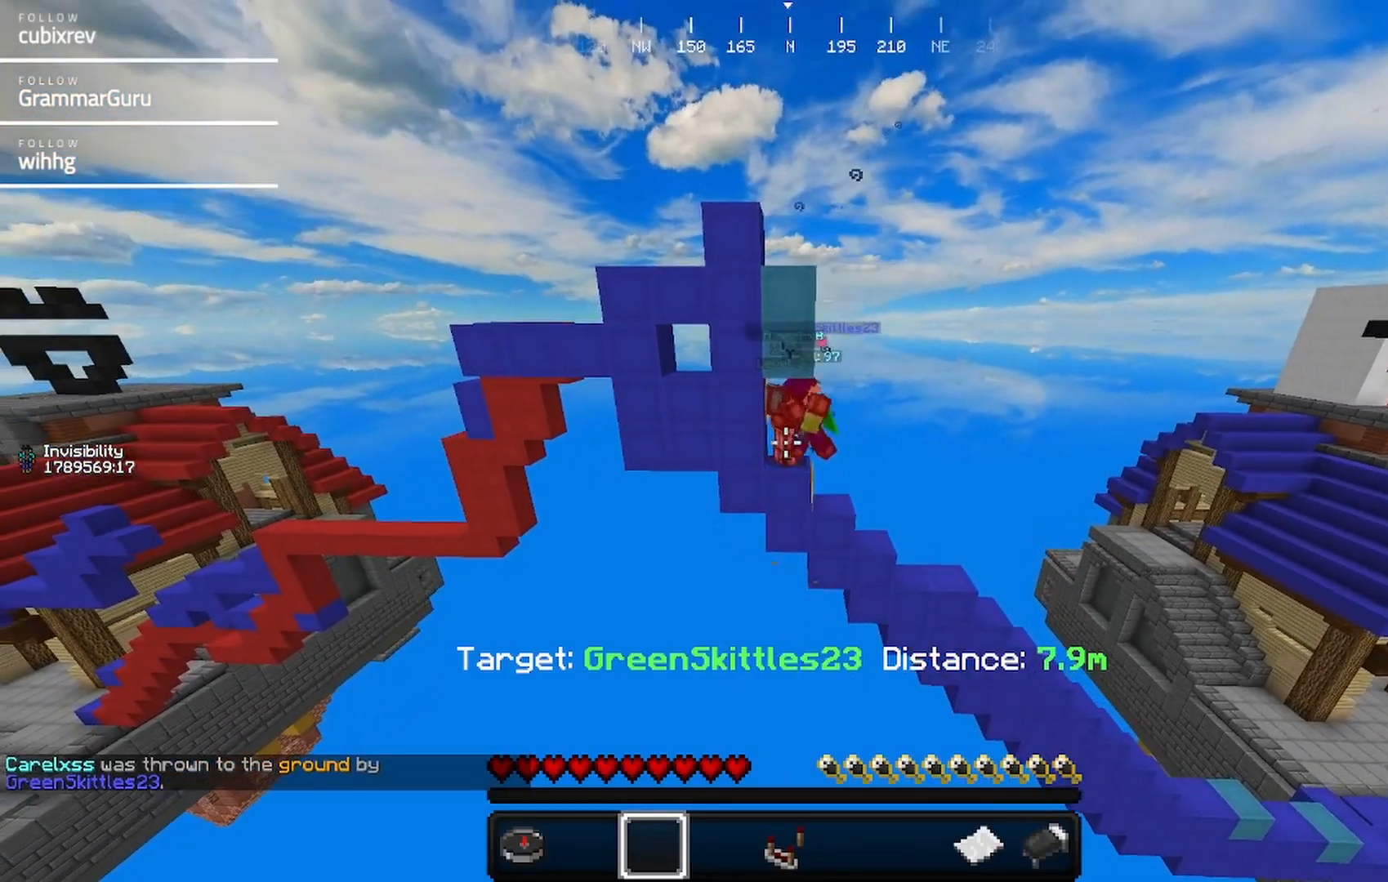
{"keys": [], "mouse": [], "events": []}
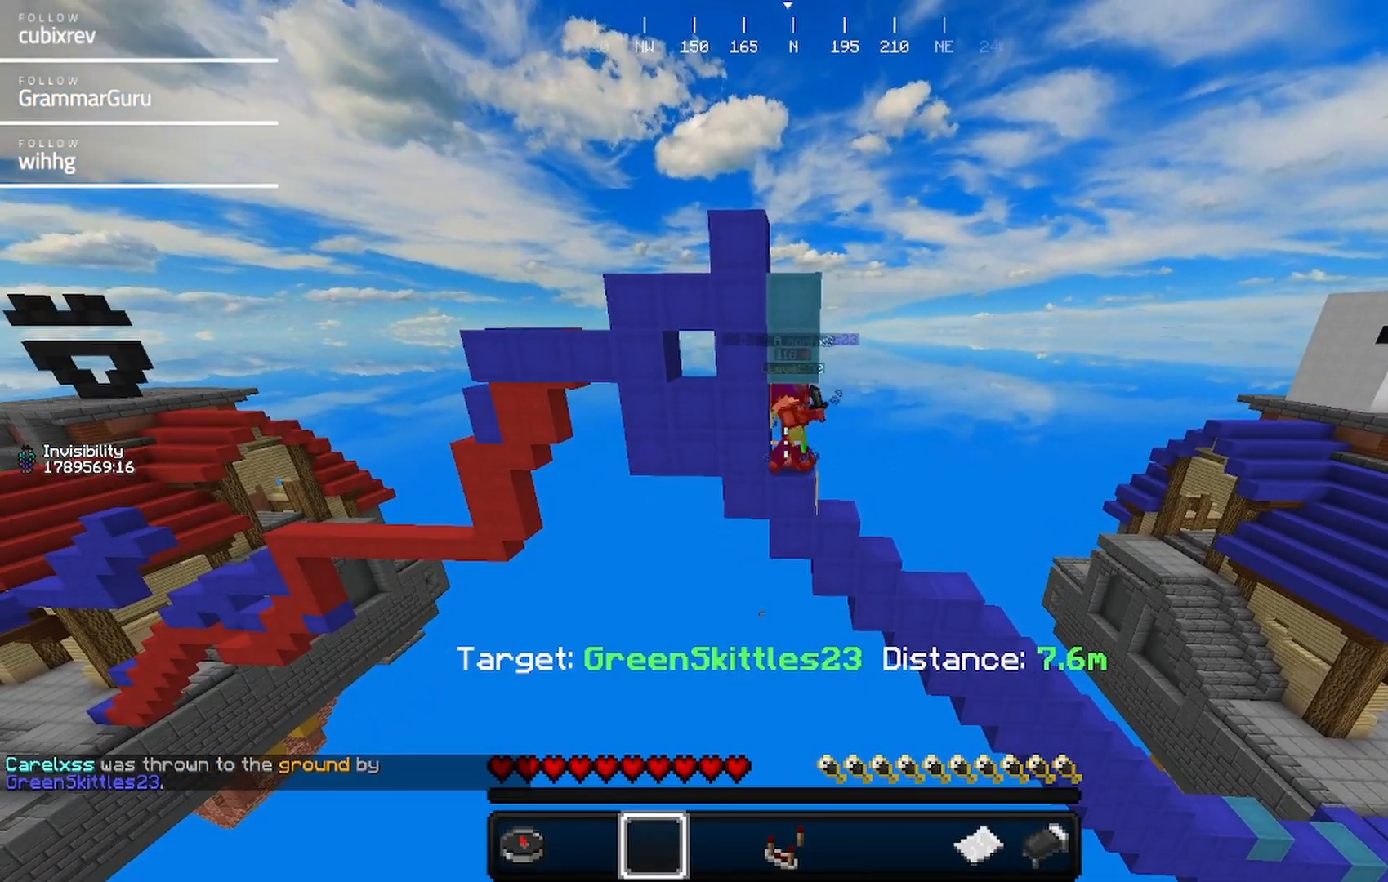
{"keys": [], "mouse": [], "events": []}
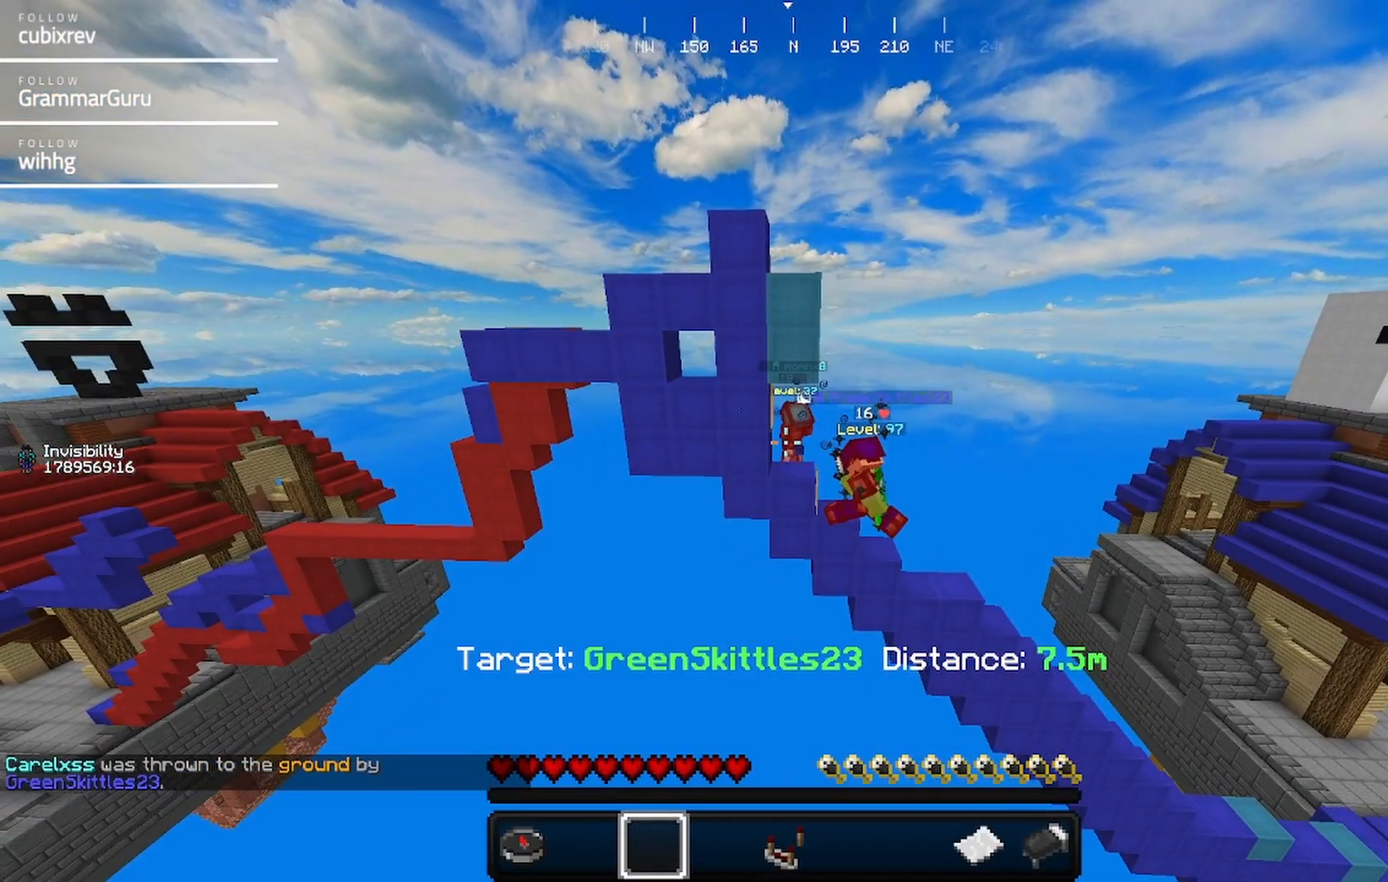
{"keys": [], "mouse": [], "events": []}
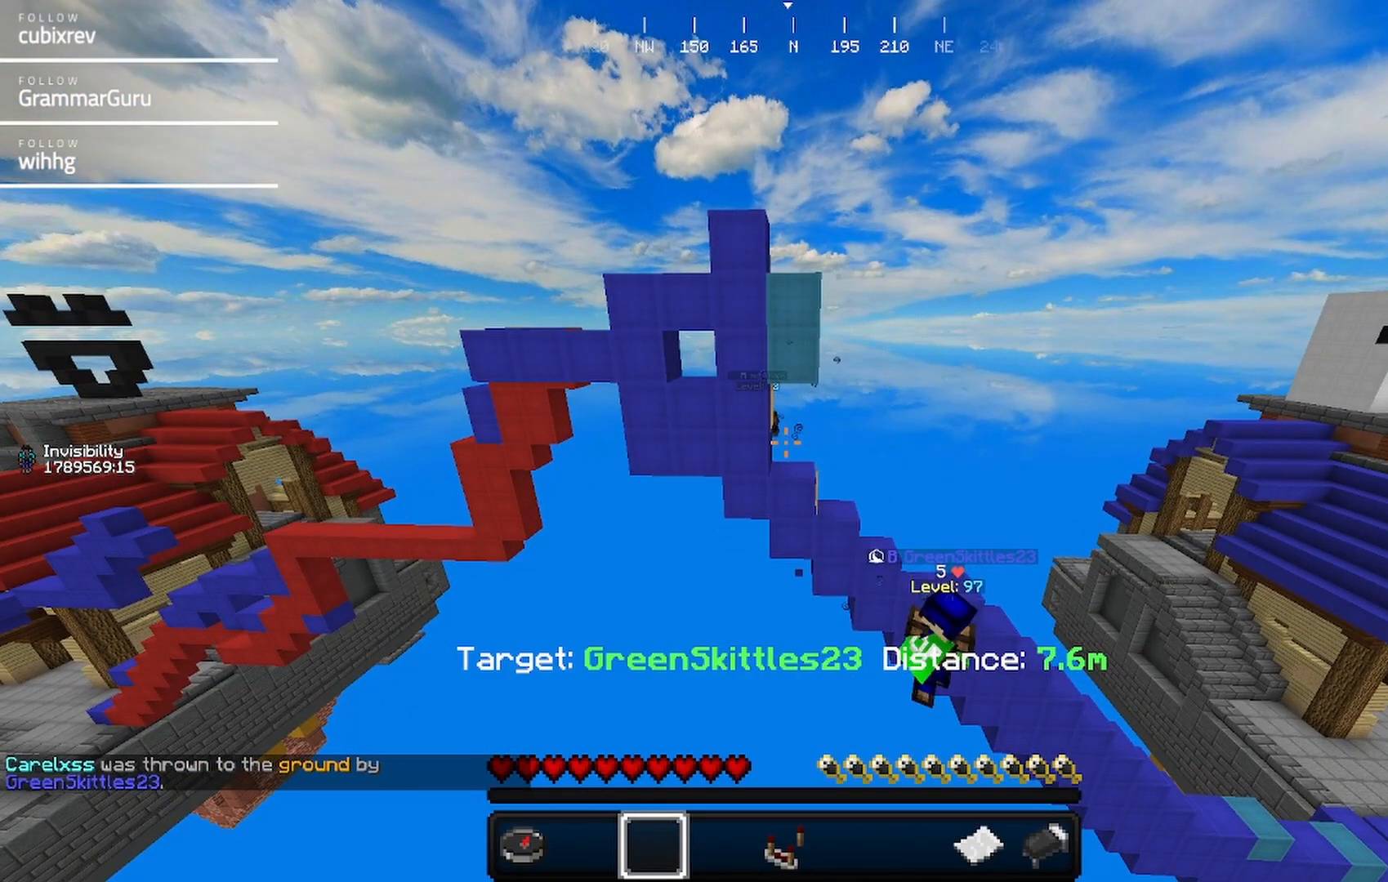
{"keys": [], "mouse": [], "events": []}
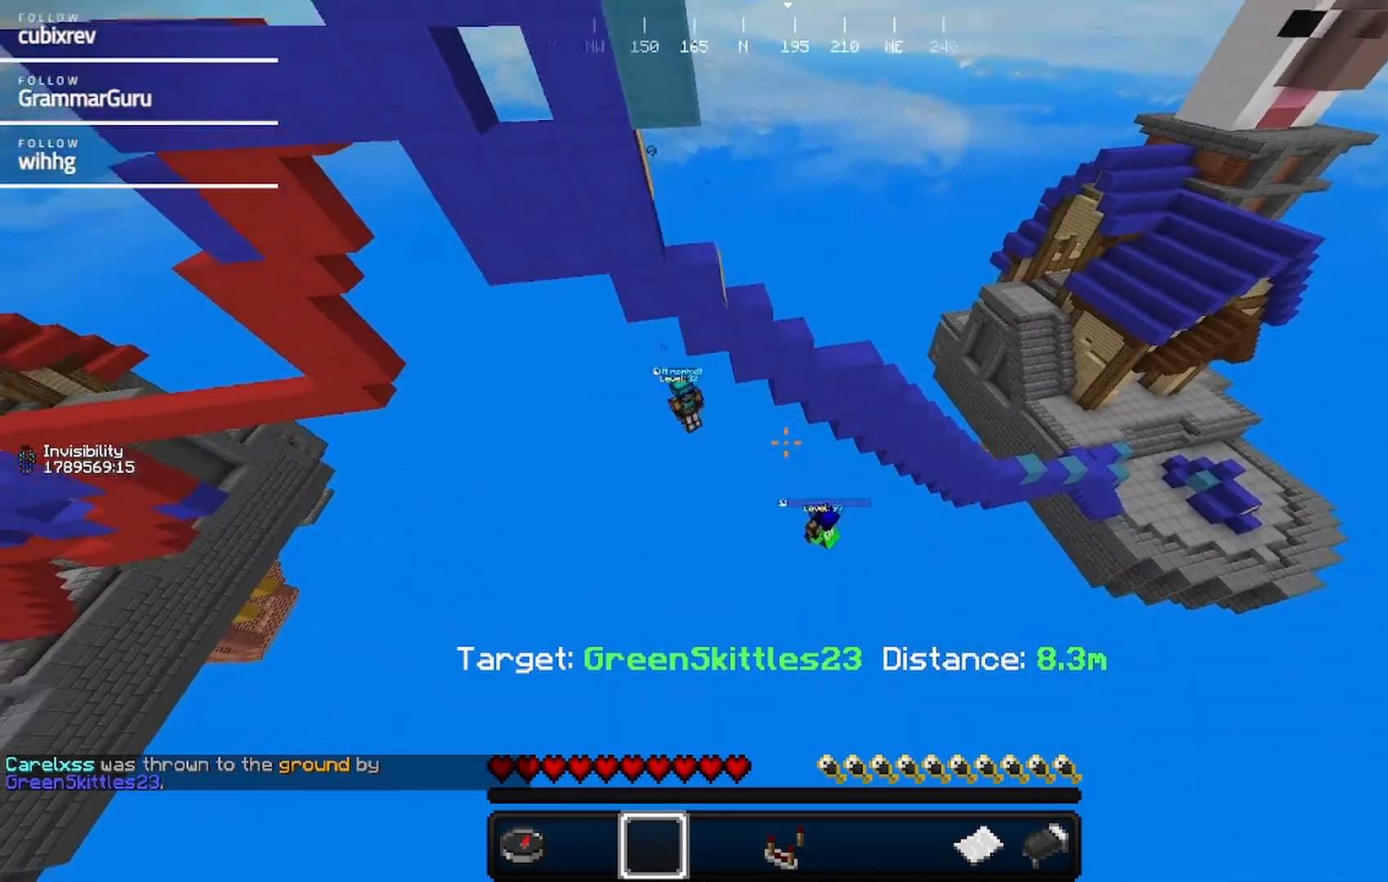
{"keys": ["d", "w"], "mouse": [], "events": [[267, "d", "down"], [433, "w", "down"]]}
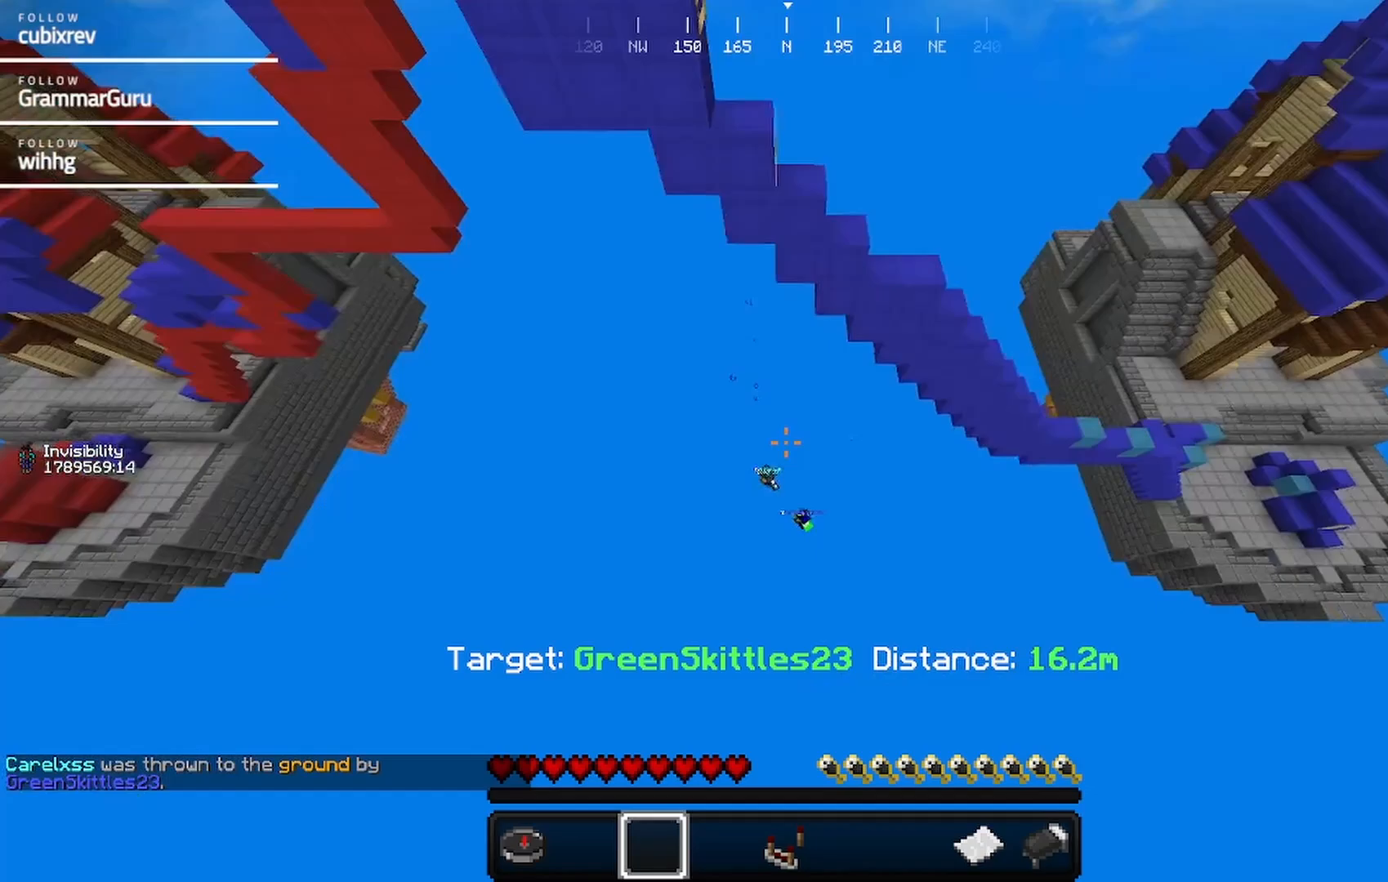
{"keys": ["d", "w"], "mouse": [], "events": []}
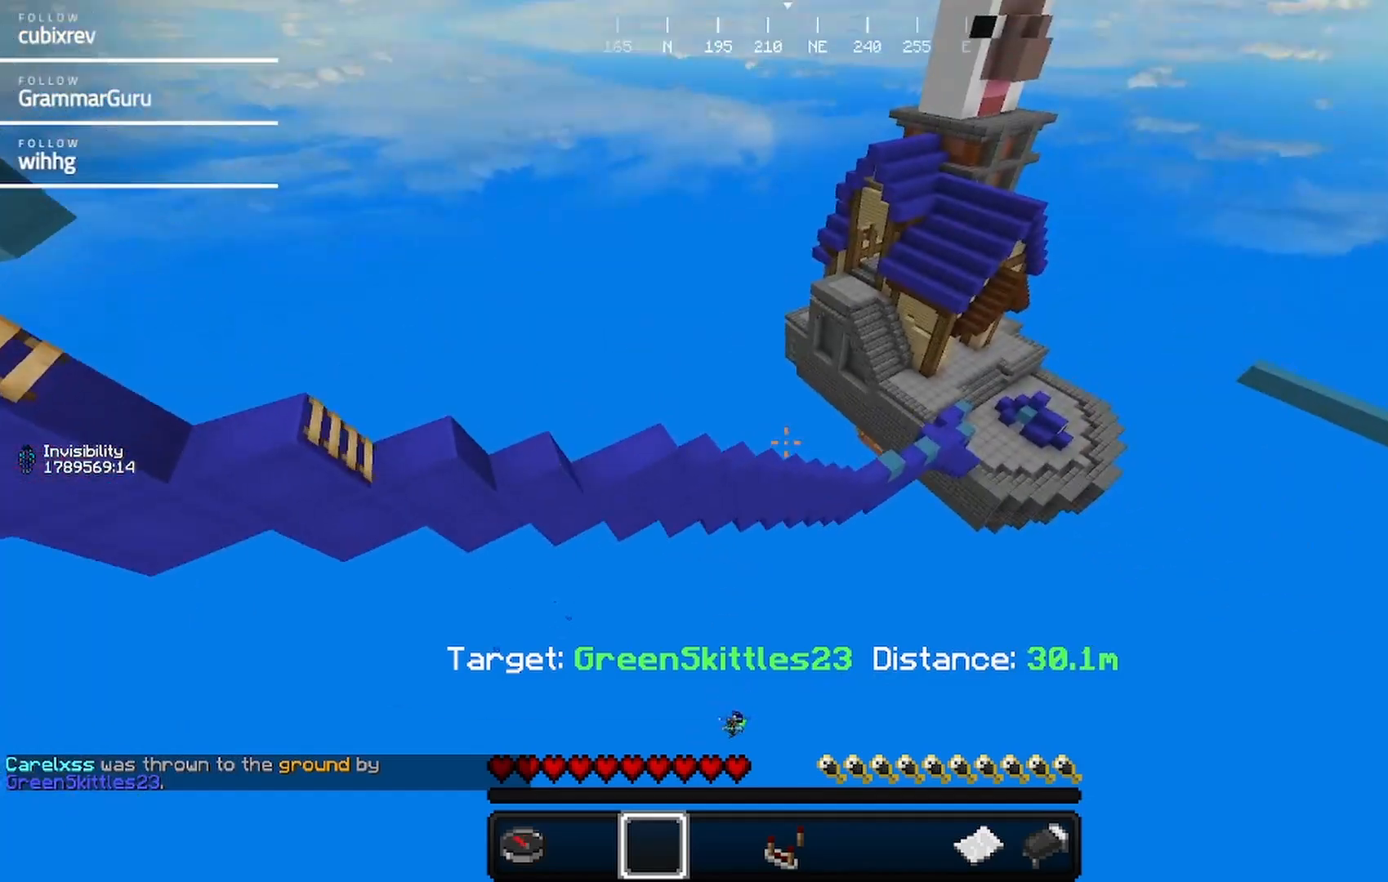
{"keys": ["w"], "mouse": [], "events": [[400, "d", "up"]]}
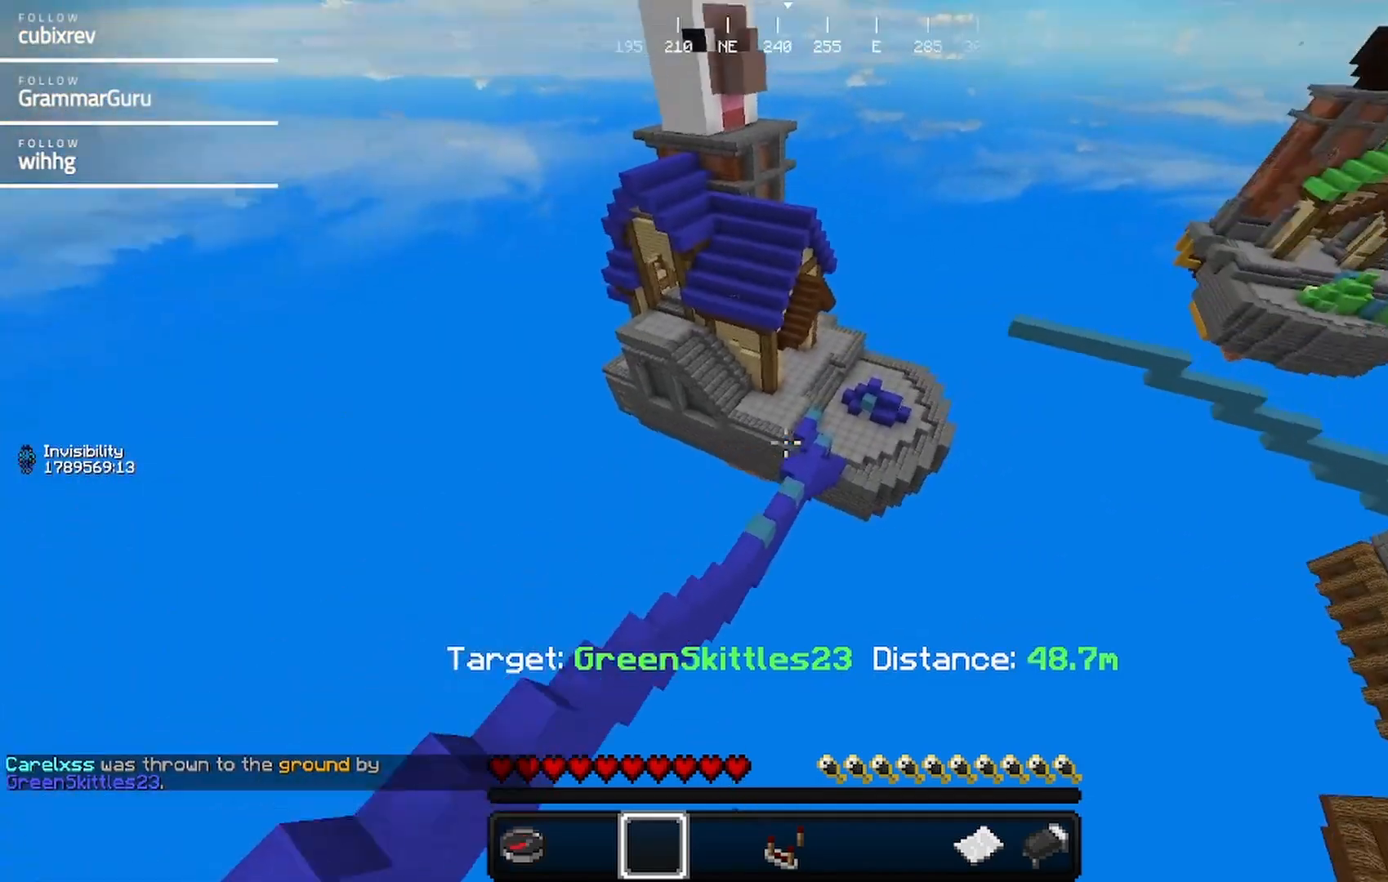
{"keys": ["w"], "mouse": [], "events": []}
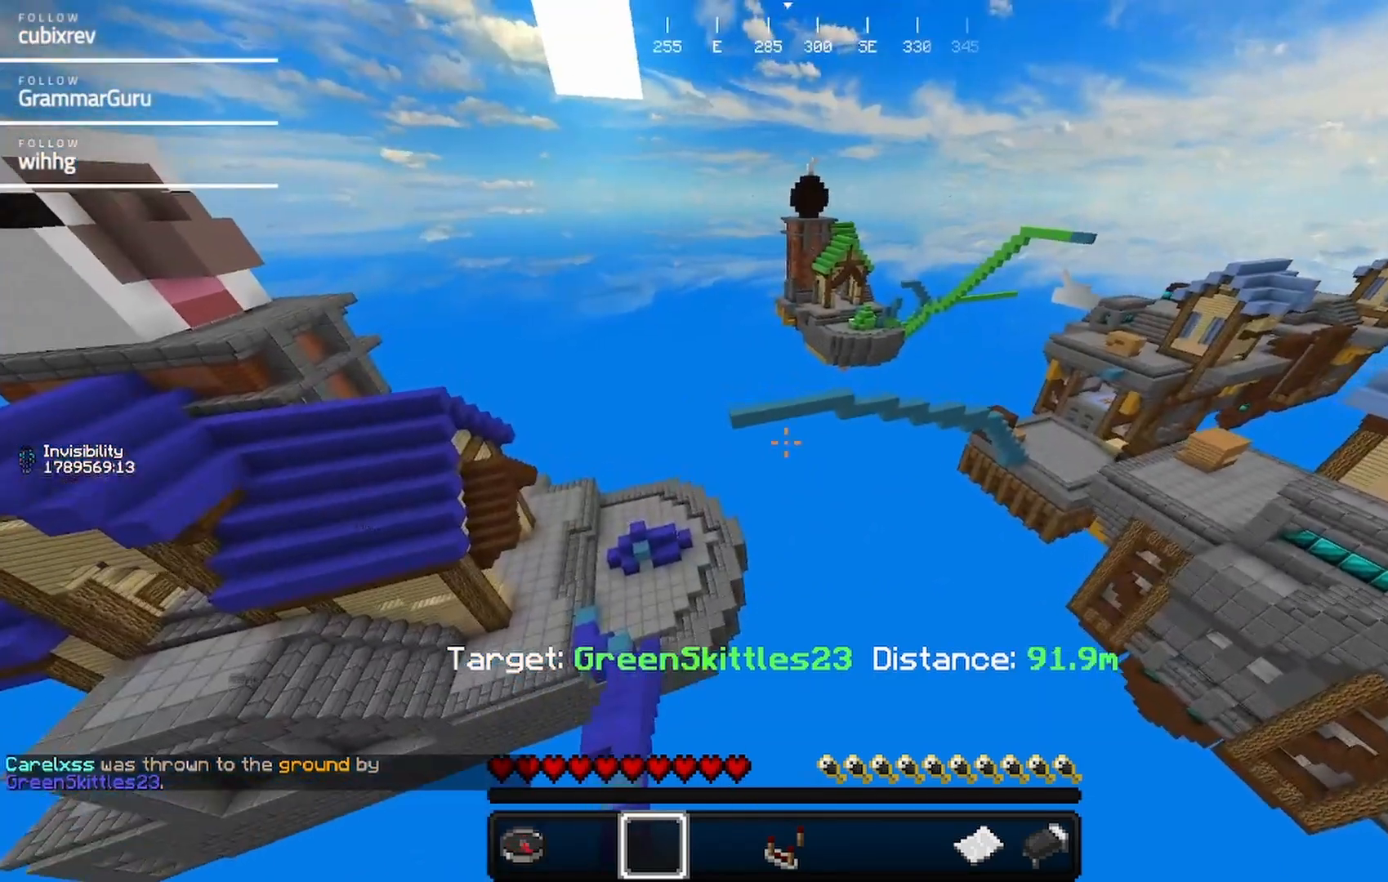
{"keys": ["a", "w"], "mouse": [], "events": [[300, "a", "down"]]}
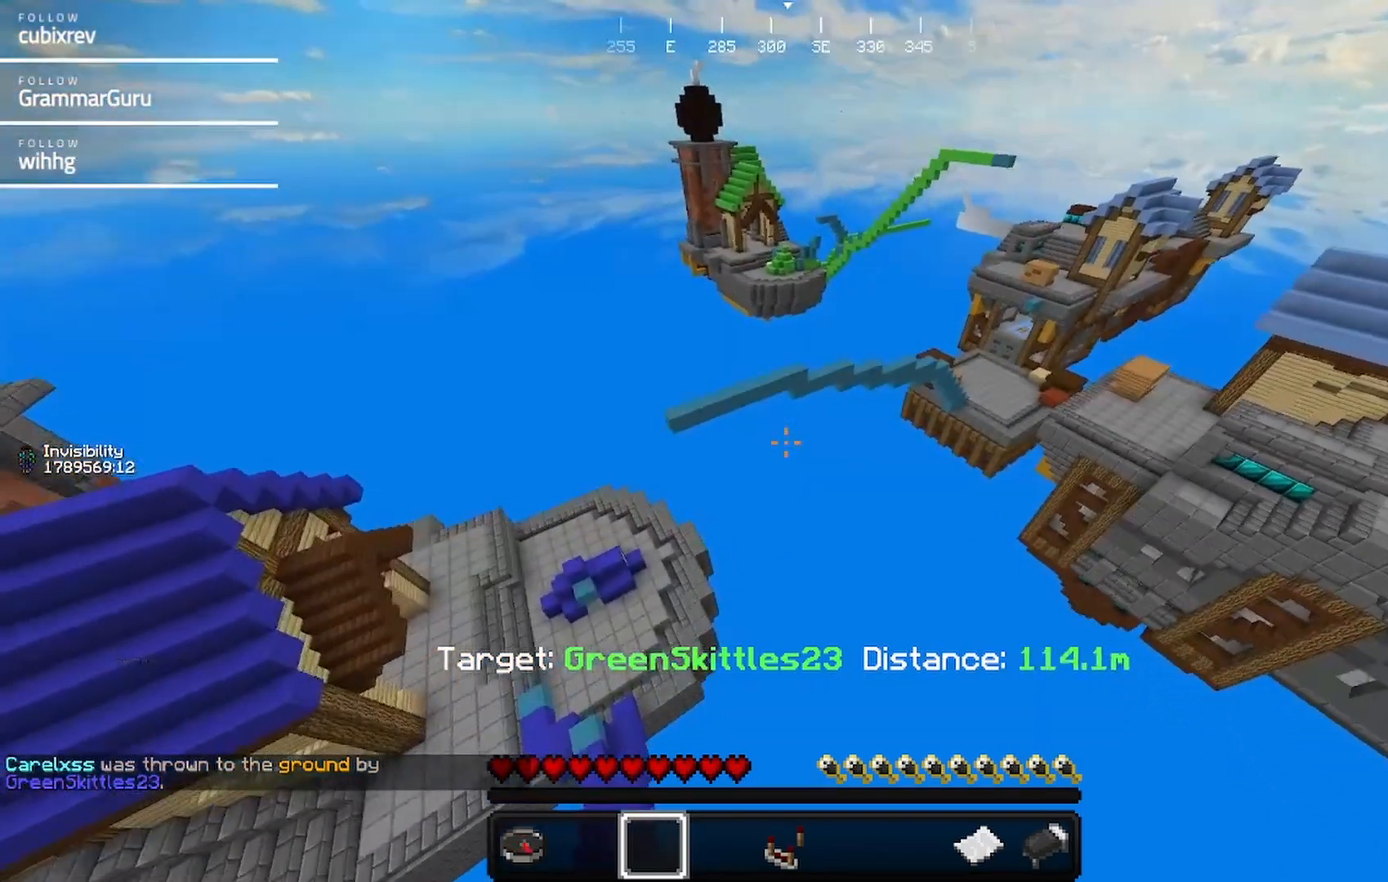
{"keys": ["a", "w"], "mouse": [], "events": []}
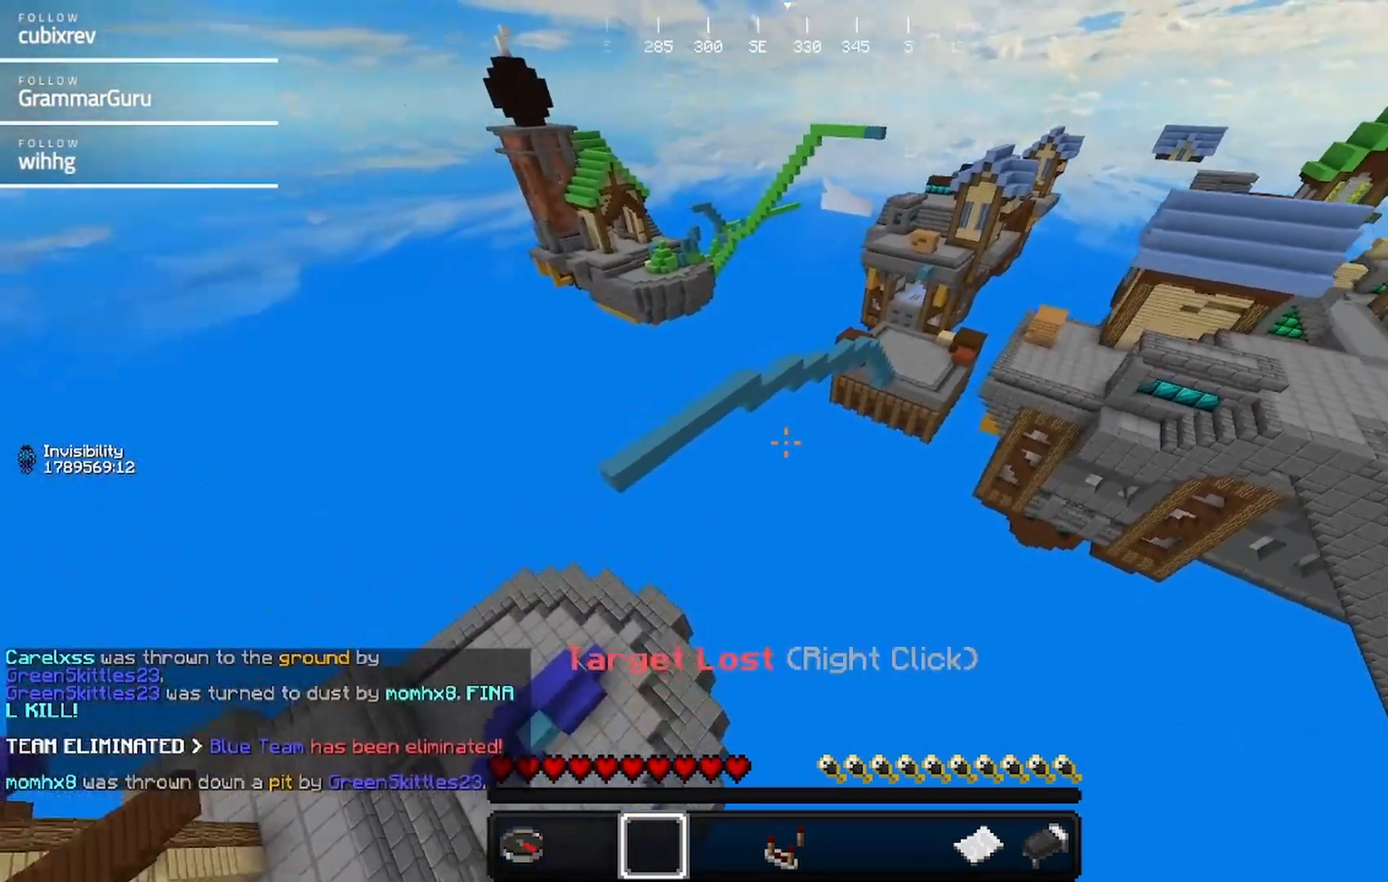
{"keys": ["a", "w"], "mouse": [], "events": []}
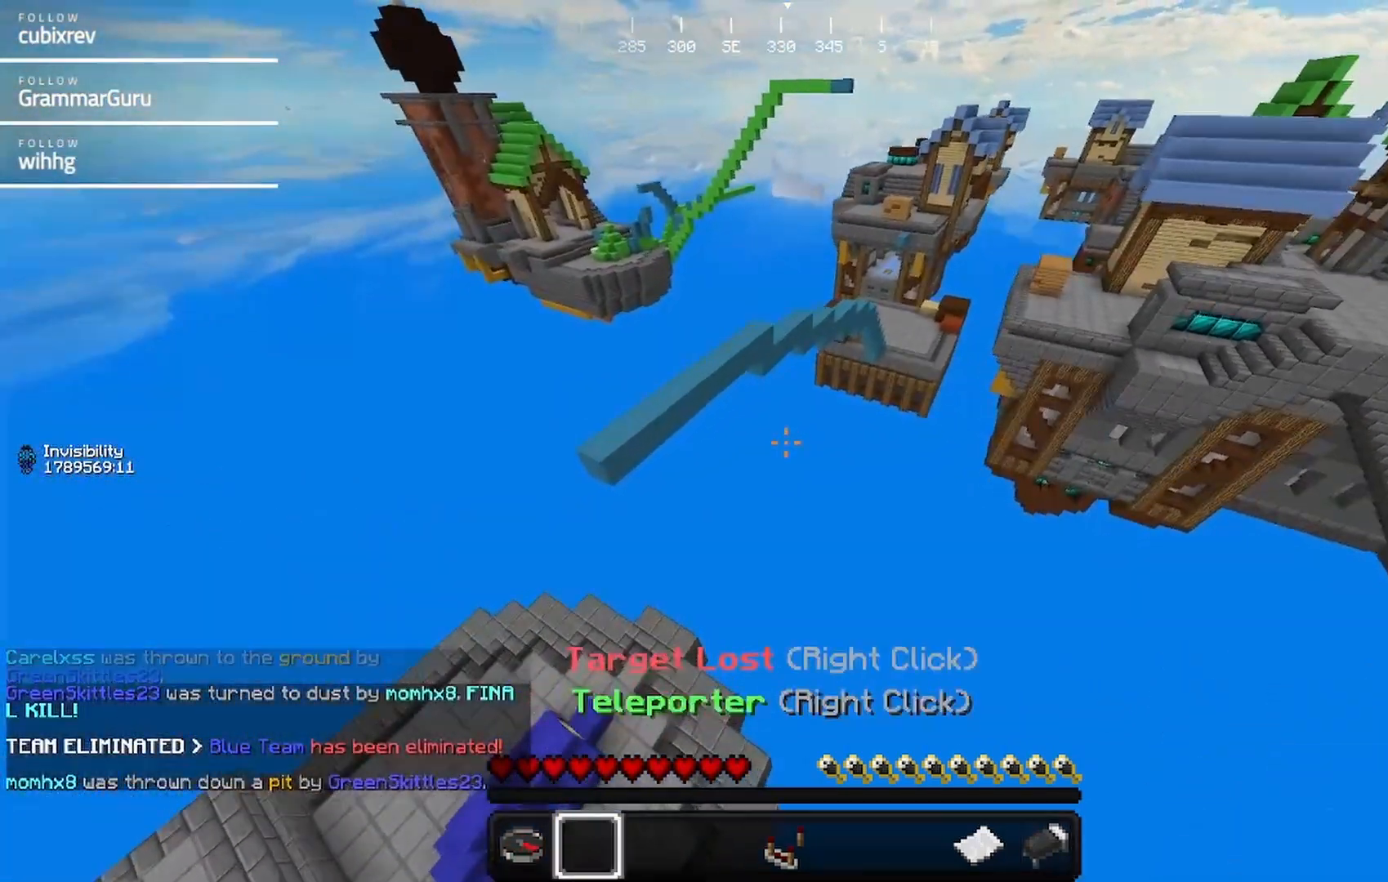
{"keys": ["a", "w"], "mouse": [], "events": []}
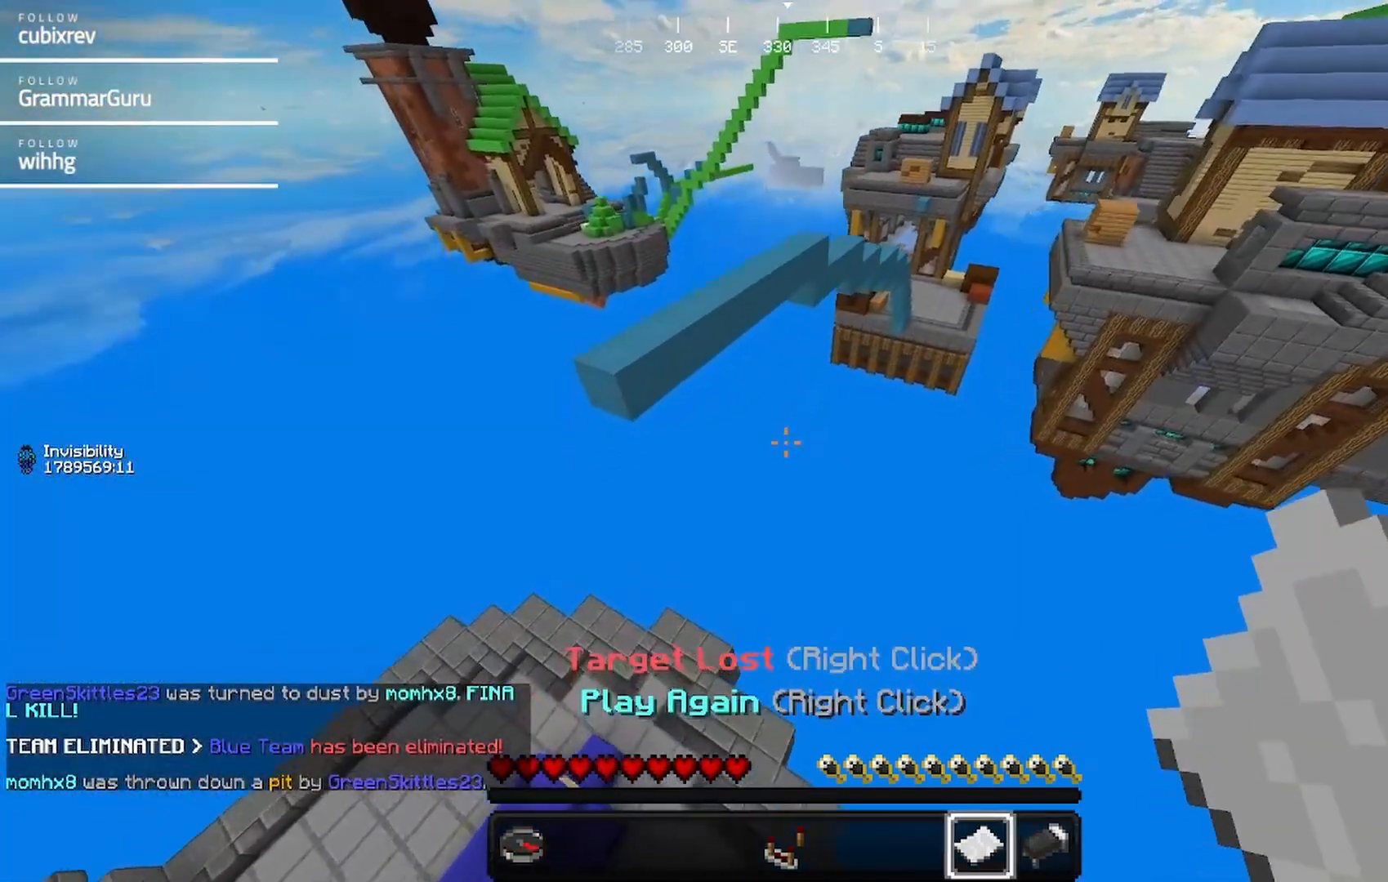
{"keys": [], "mouse": [], "events": [[100, "a", "up"], [100, "mouse_right", "down"], [150, "w", "up"], [250, "mouse_right", "up"]]}
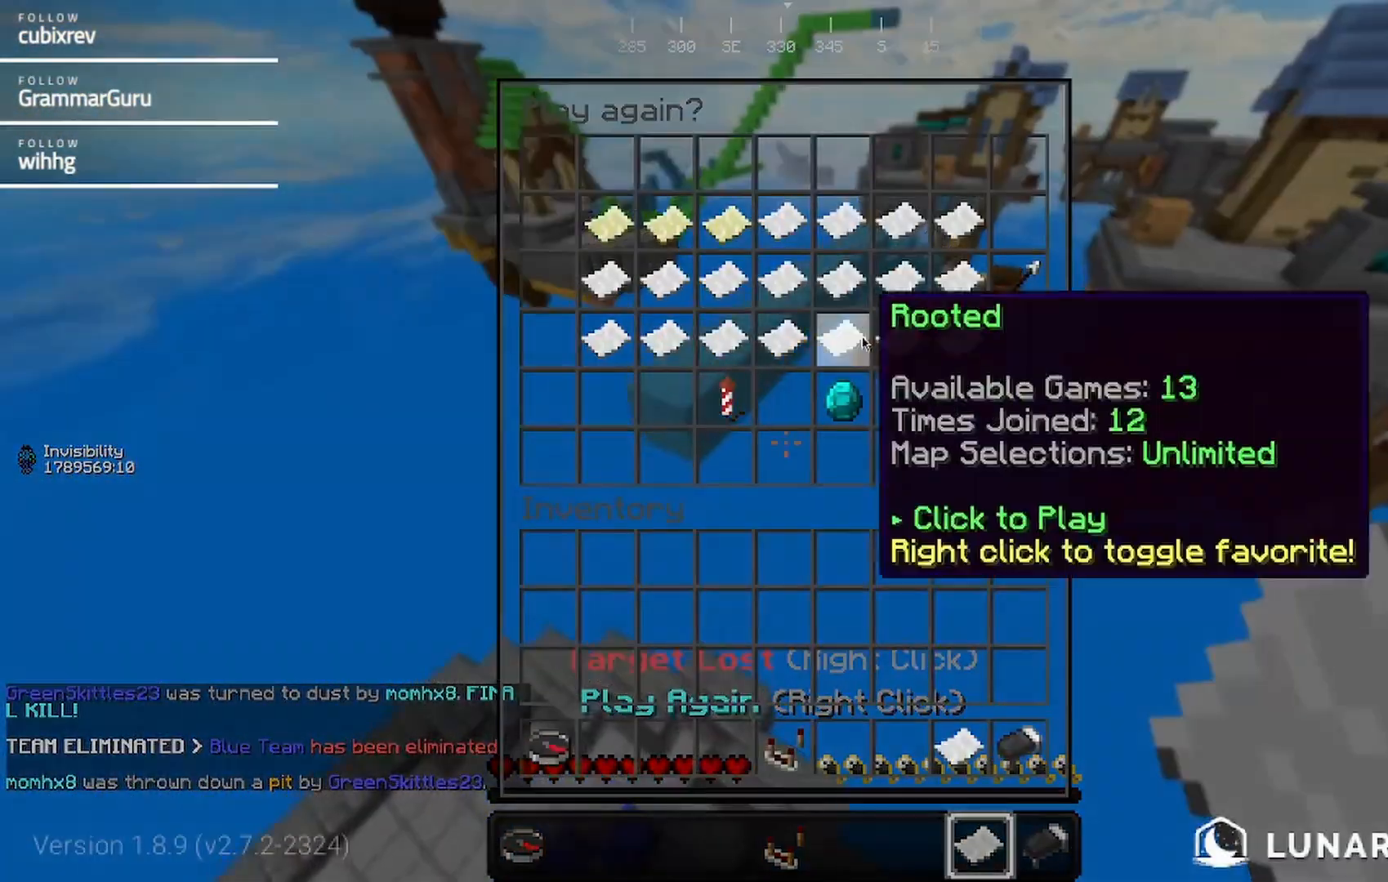
{"keys": [], "mouse": [], "events": []}
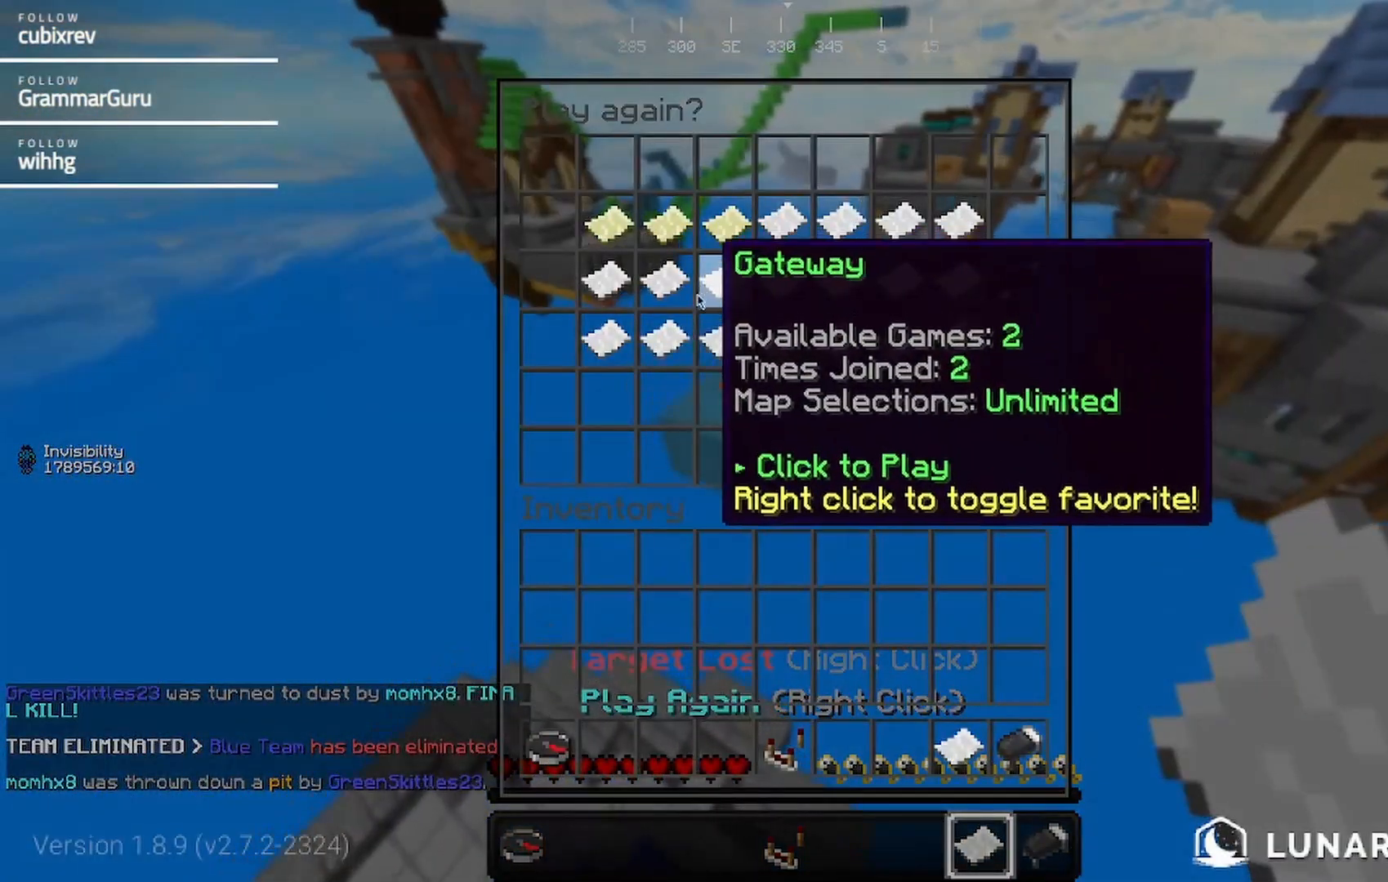
{"keys": [], "mouse": [], "events": []}
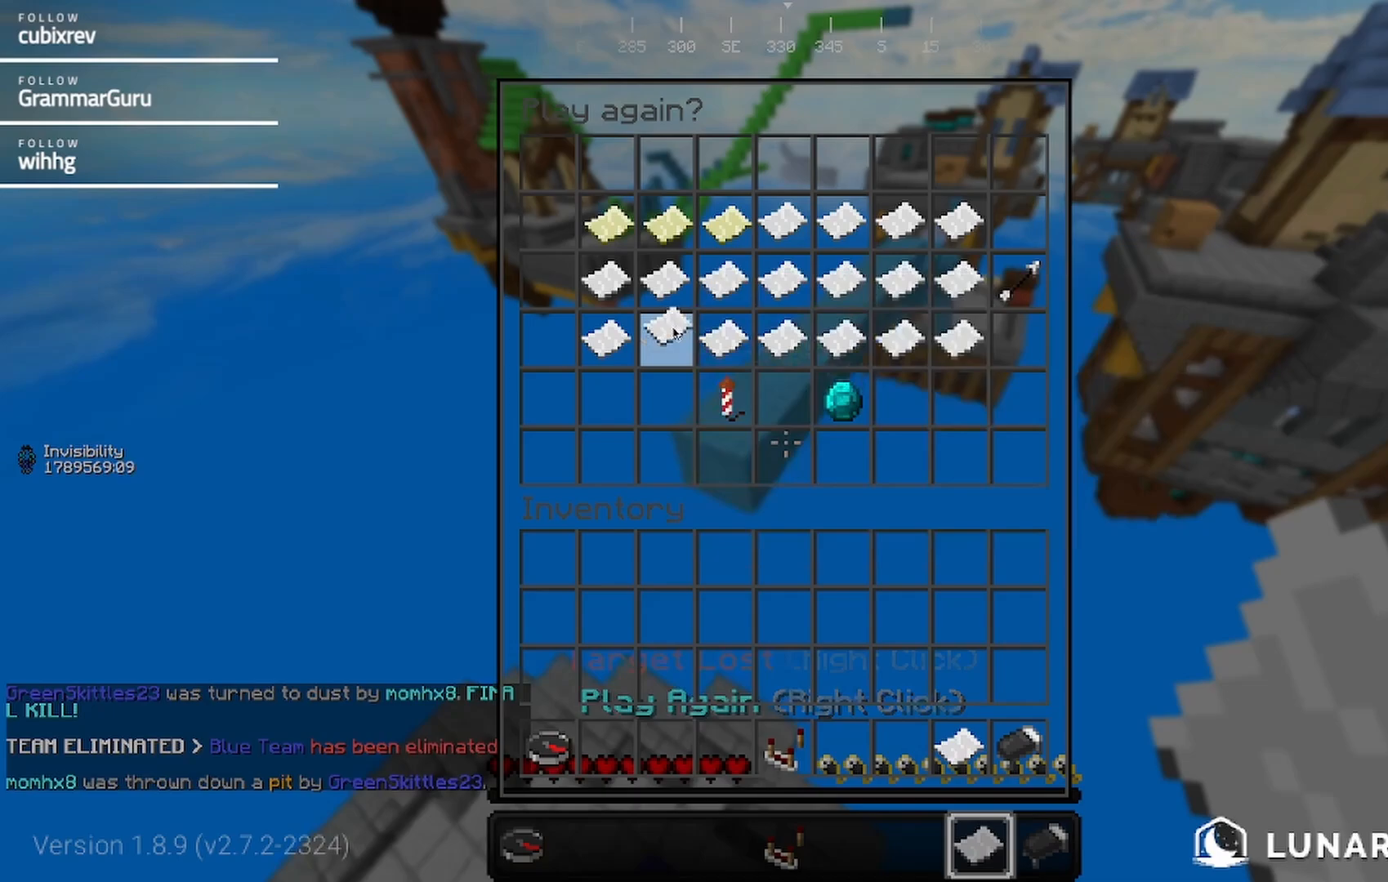
{"keys": [], "mouse": [], "events": []}
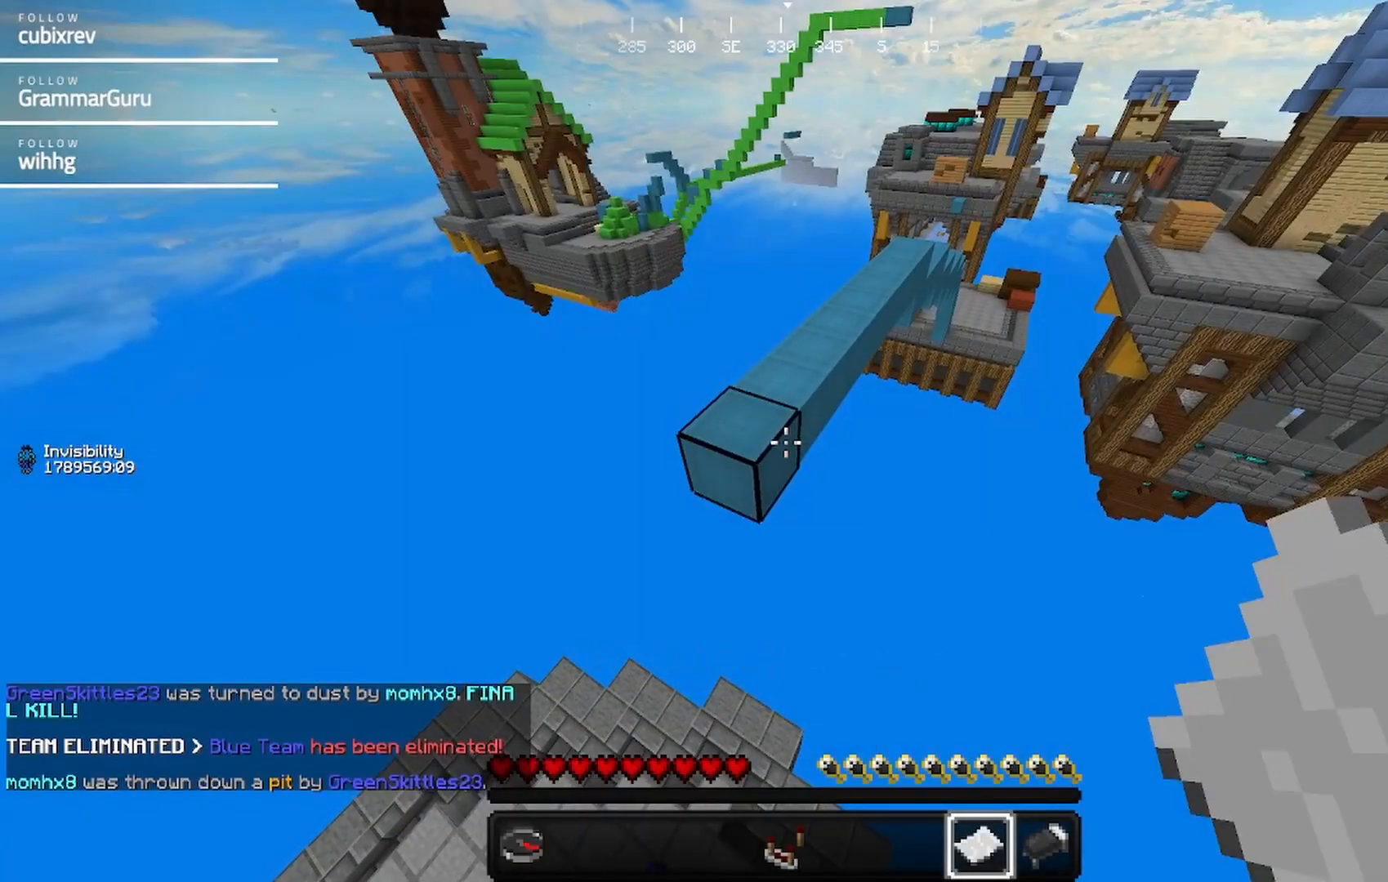
{"keys": [], "mouse": [], "events": []}
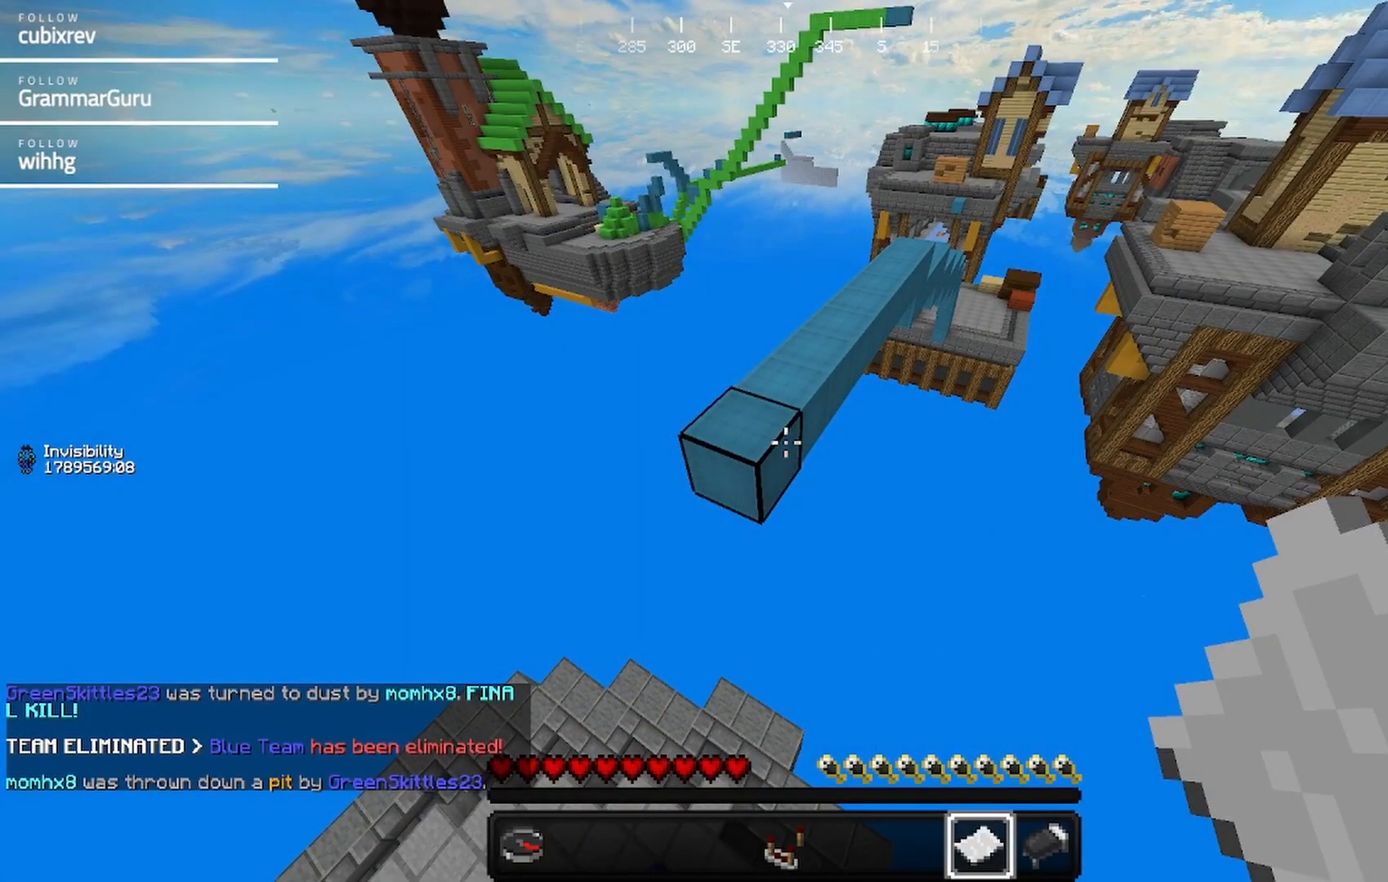
{"keys": [], "mouse": []}
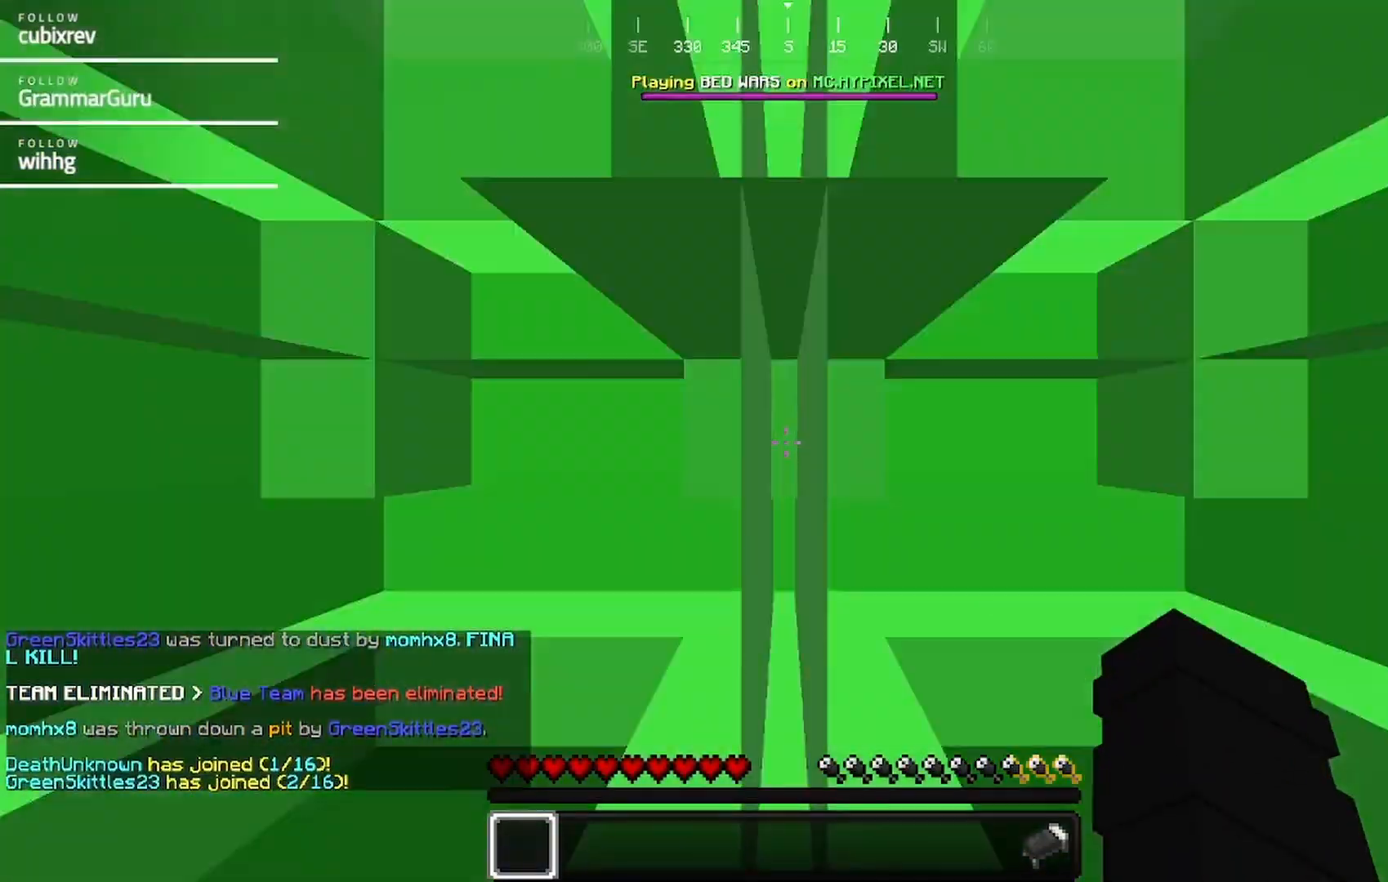
{"keys": [], "mouse": [], "events": []}